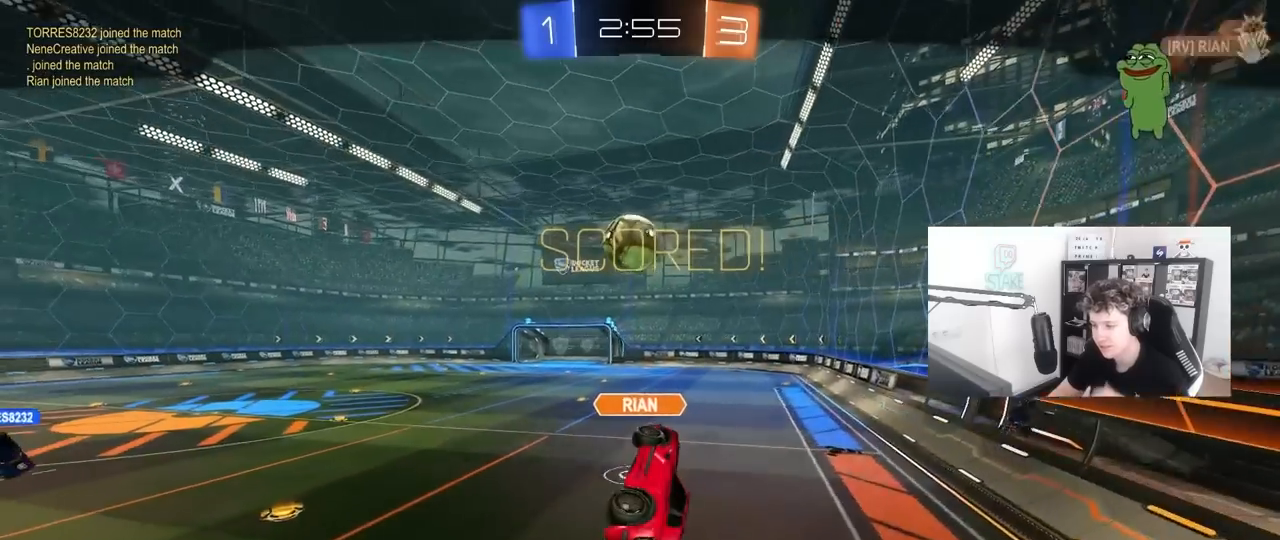
Gameplay with keyboard and mouse; each line is a JSON object with the keys and mouse buttons held at the frame after it. "events" lists presses ("down") and releases ("up") of "1", "2", "3", "4", "5", "a", "alt", "c", "caps_lock", "ctrl", "d", "e", "f", "g", "q", "r", "s", "shift", "space", "t", "tab", "v", "w", "x", "z", "mouse_left", "mouse_wheel" and "mouse_right" between this image and that frame as [ms after this image, input, new state], when the widget could be followed in between. "mouse_left", "mouse_wheel", "mouse_right" = the "left", "wheel", "right" buttons of the "mouse" list. No other keys are recorded. "wheel" means that the mouse wheel is clicked or scrolled. "mouse_move" is the direction in which the mouse moves at that frame (one of eight, or "still"), when it could be read.
{"keys": [], "mouse": [], "mouse_move": "still", "events": []}
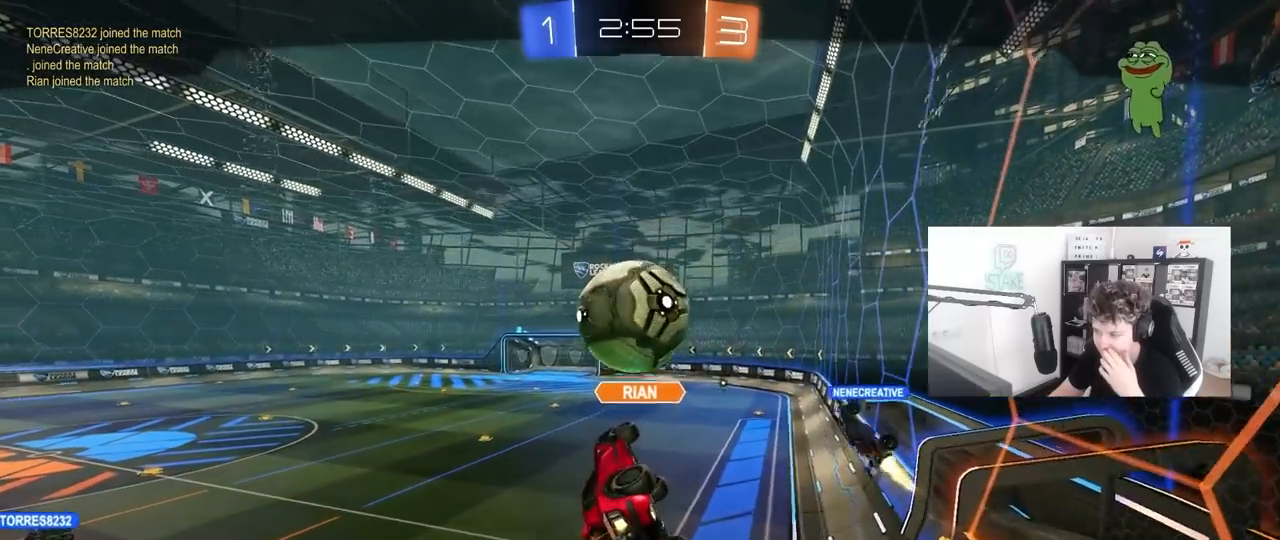
{"keys": [], "mouse": [], "mouse_move": "still", "events": []}
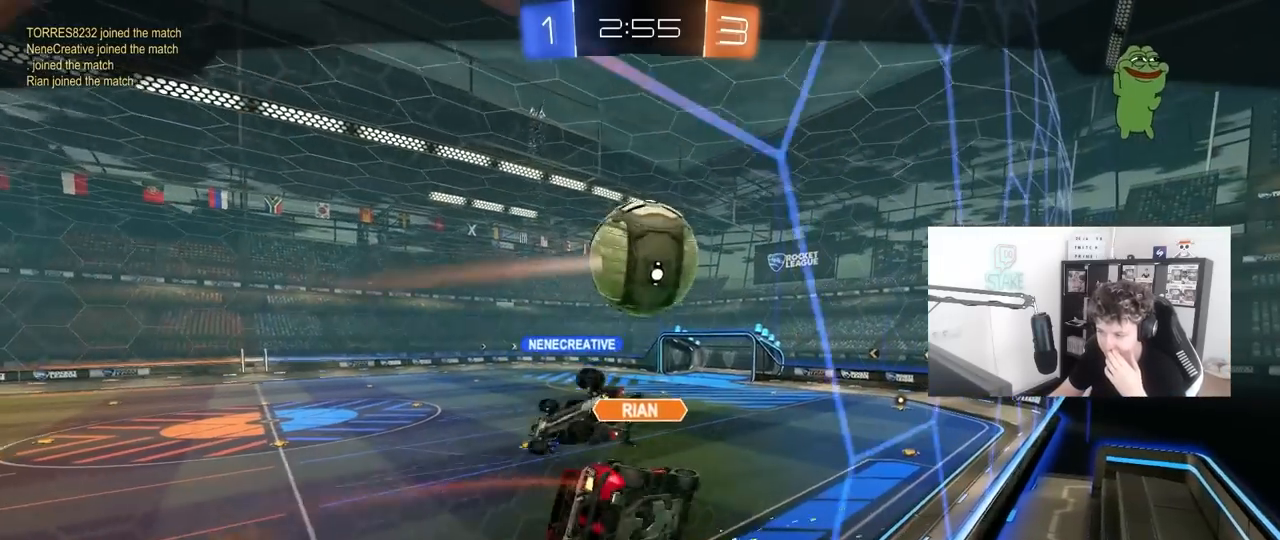
{"keys": [], "mouse": [], "mouse_move": "still", "events": [[183, "mouse_right", "down"], [500, "mouse_right", "up"]]}
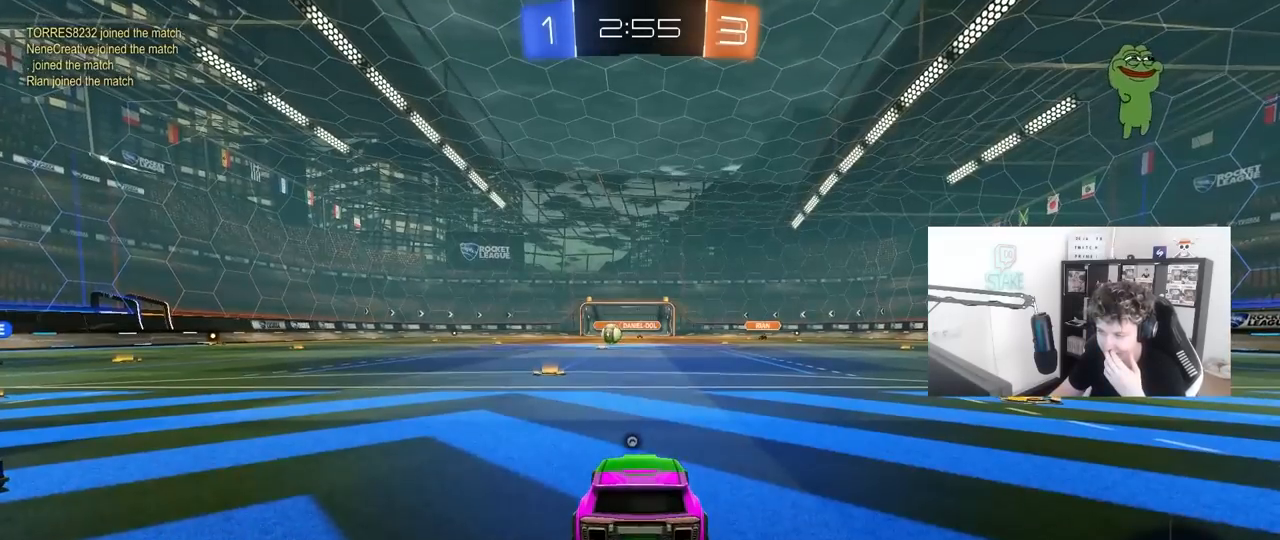
{"keys": [], "mouse": ["right"], "mouse_move": "still", "events": [[100, "mouse_right", "down"], [383, "mouse_right", "up"], [483, "mouse_right", "down"]]}
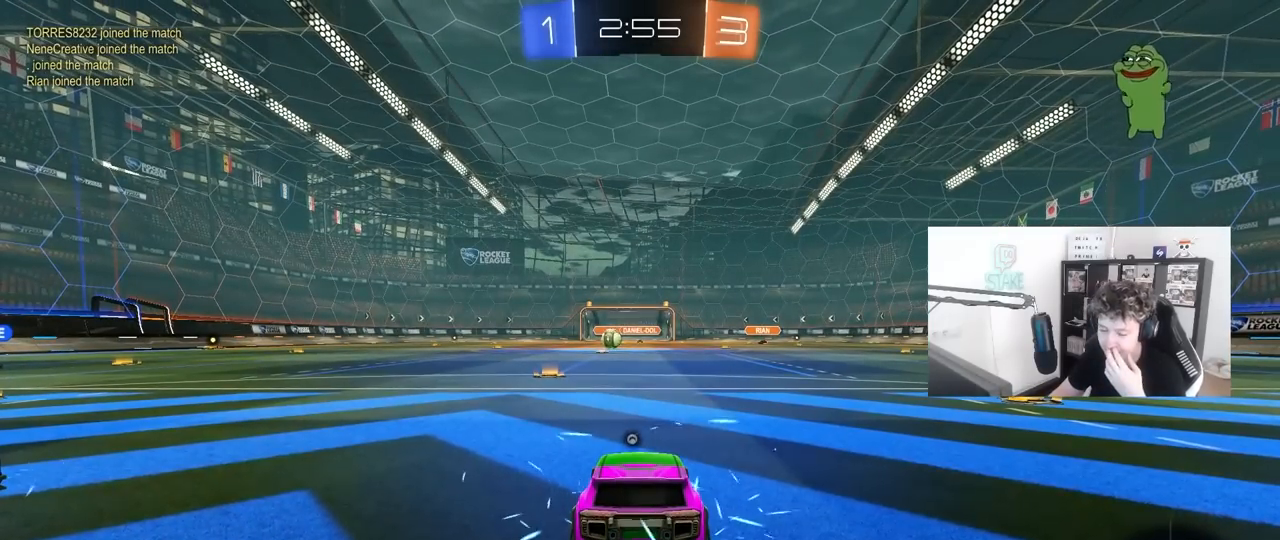
{"keys": [], "mouse": ["right"], "mouse_move": "still", "events": [[217, "mouse_right", "up"], [300, "mouse_right", "down"]]}
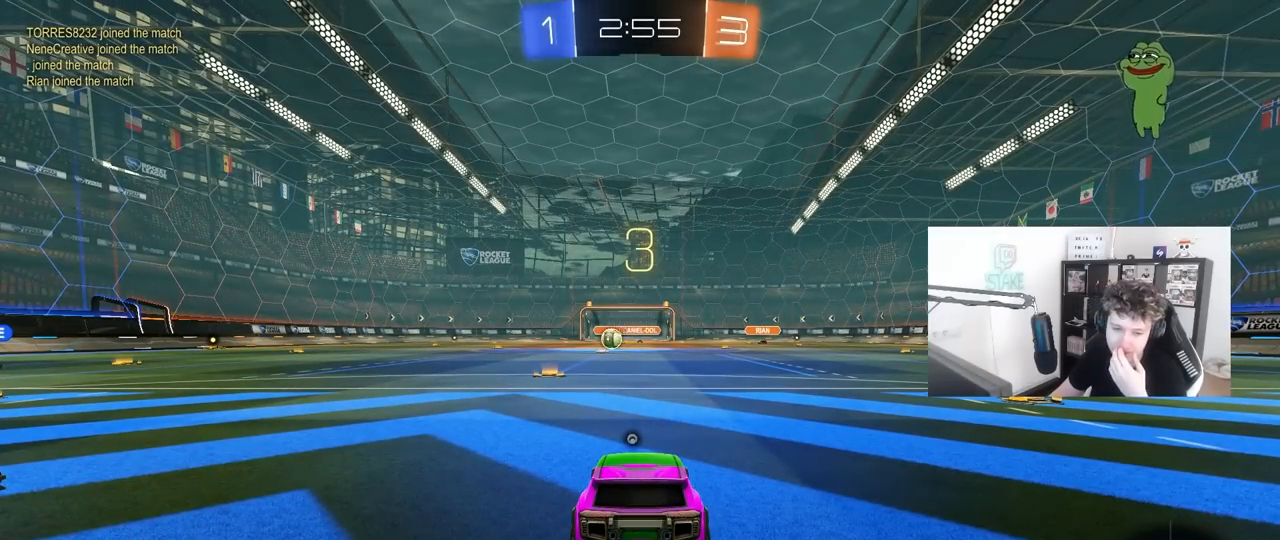
{"keys": [], "mouse": ["right"], "mouse_move": "still", "events": [[33, "mouse_right", "up"], [133, "mouse_right", "down"], [367, "mouse_right", "up"], [417, "mouse_right", "down"]]}
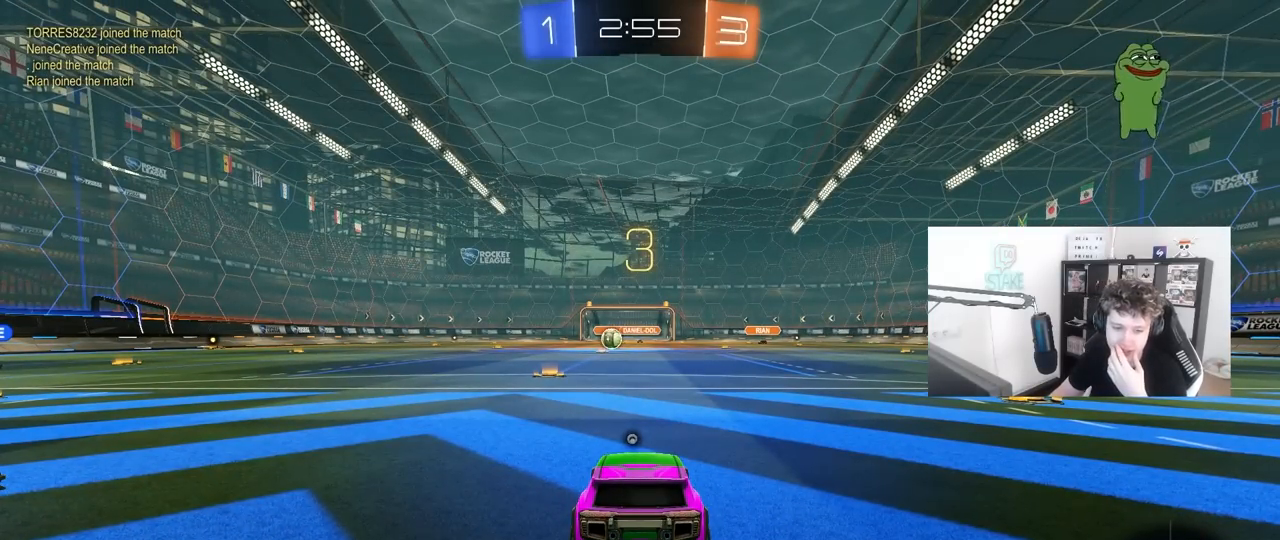
{"keys": [], "mouse": ["left"], "mouse_move": "up-left", "events": [[150, "mouse_right", "up"], [383, "mouse_left", "down"]]}
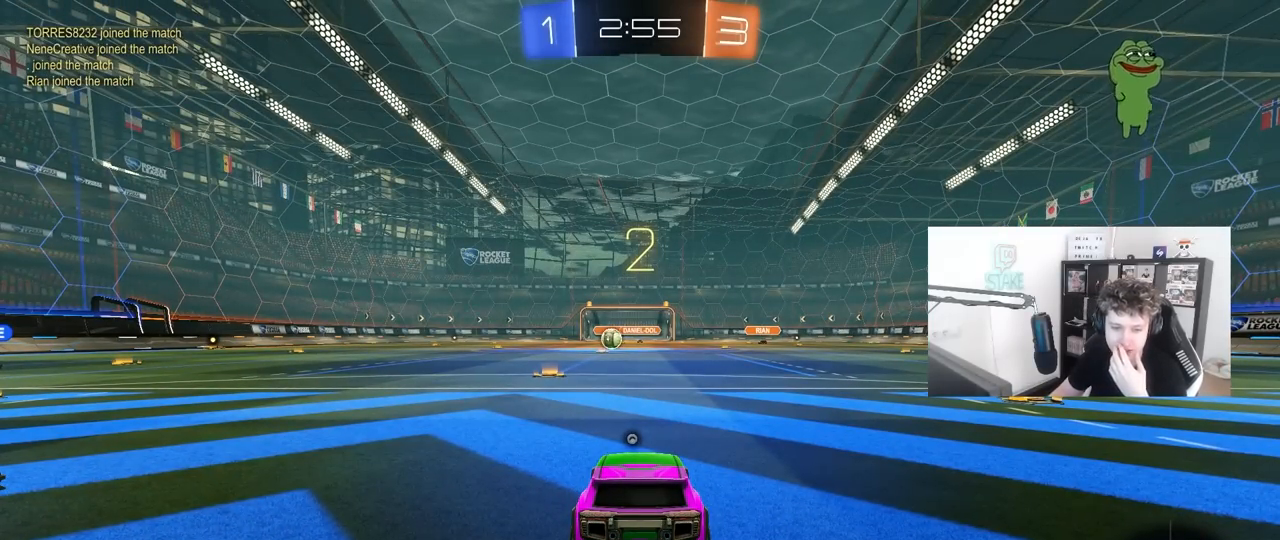
{"keys": [], "mouse": ["left"], "mouse_move": "right", "events": []}
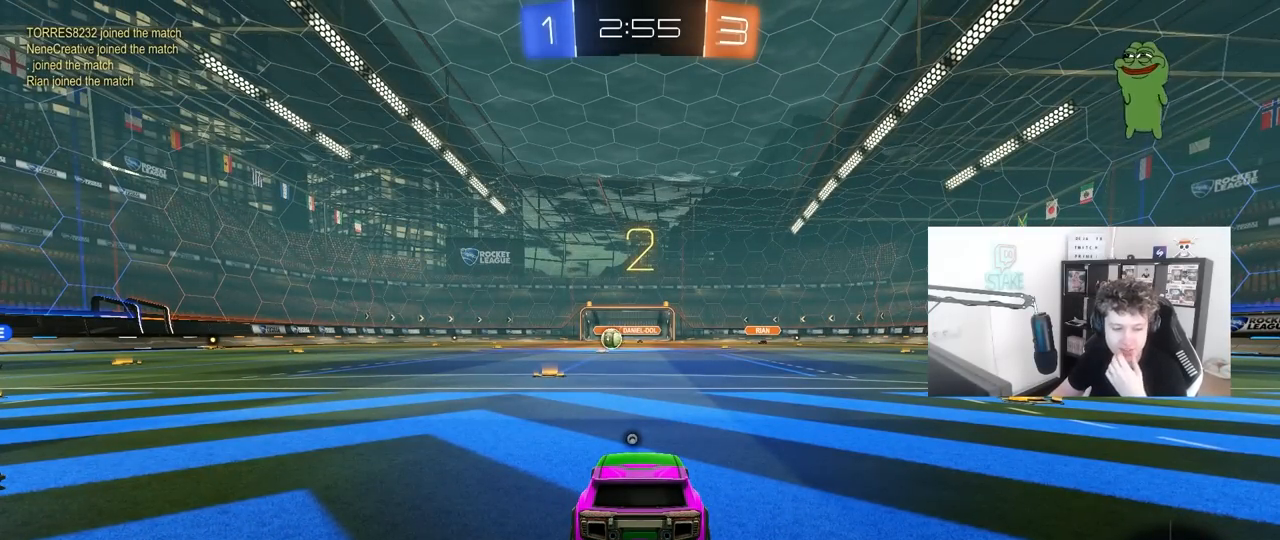
{"keys": [], "mouse": ["left"], "mouse_move": "still", "events": []}
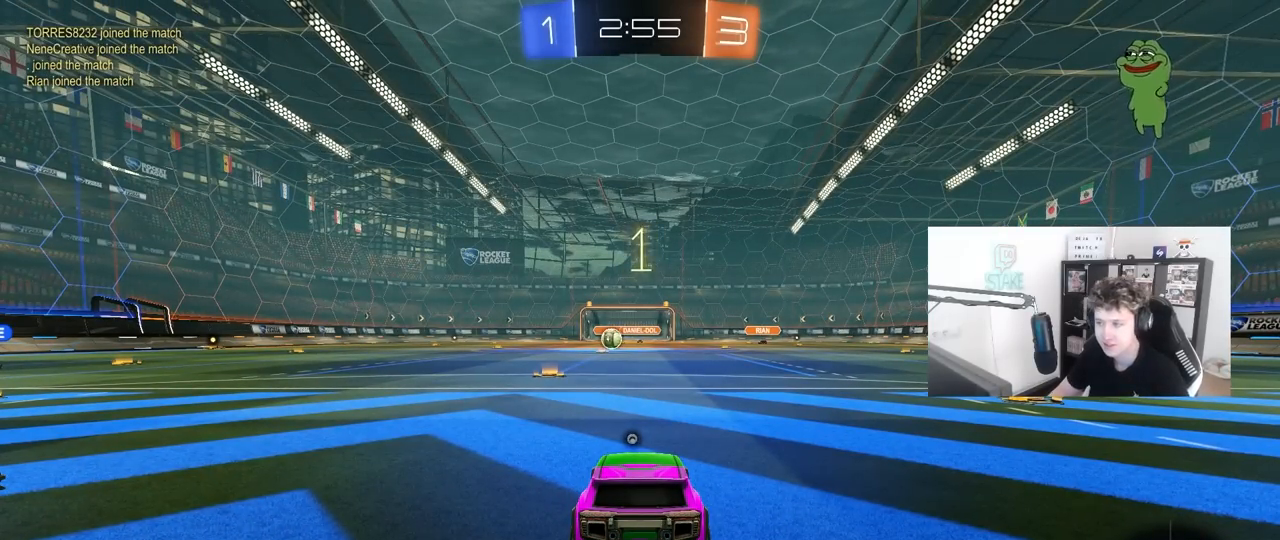
{"keys": ["tab"], "mouse": ["left"], "mouse_move": "left", "events": [[50, "mouse_left", "up"], [50, "space", "down"], [200, "space", "up"], [250, "mouse_left", "down"], [250, "tab", "down"]]}
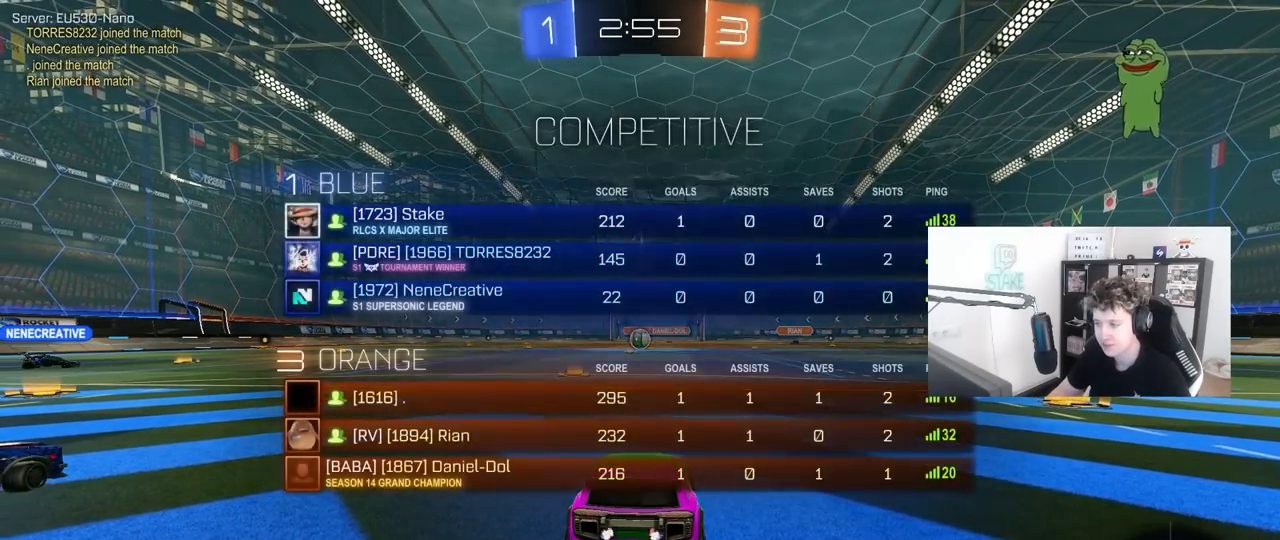
{"keys": ["d", "w"], "mouse": ["left"], "mouse_move": "still", "events": [[17, "w", "down"], [67, "tab", "up"], [500, "d", "down"]]}
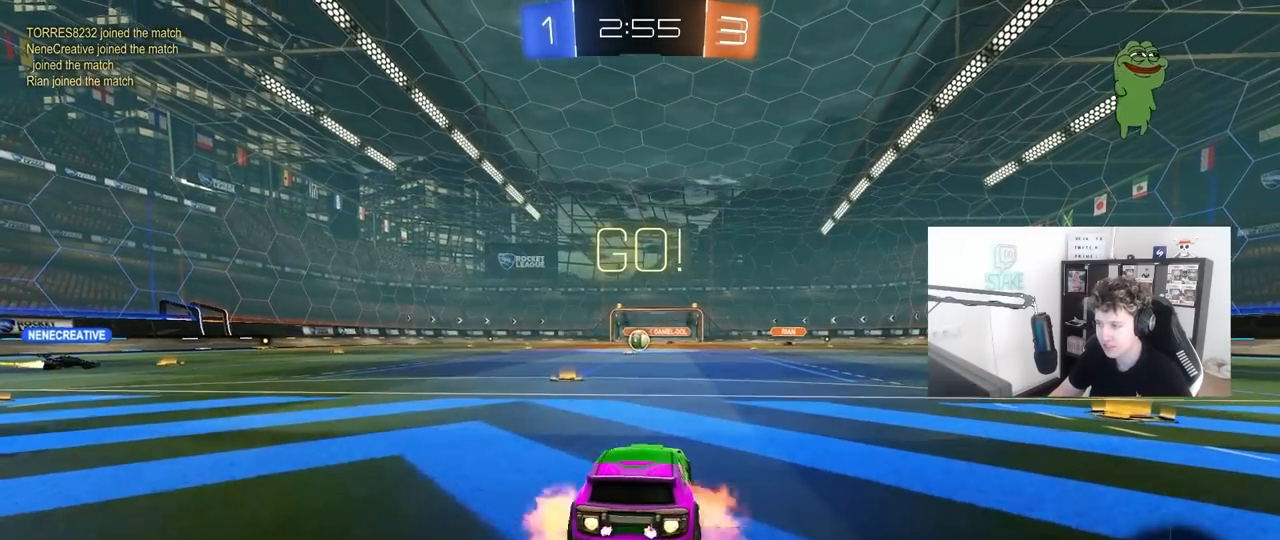
{"keys": ["a", "s", "shift"], "mouse": [], "mouse_move": "up-left", "events": [[33, "mouse_right", "down"], [83, "a", "down"], [83, "d", "up"], [83, "shift", "down"], [183, "s", "down"], [183, "w", "up"], [267, "mouse_left", "up"], [367, "mouse_right", "up"]]}
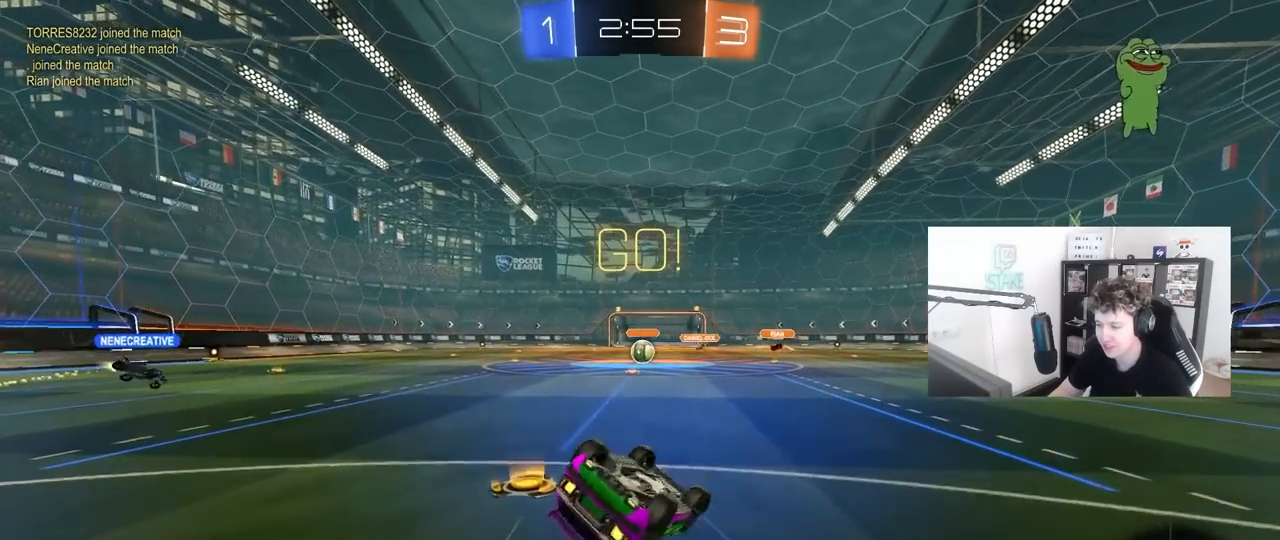
{"keys": [], "mouse": [], "mouse_move": "still", "events": [[150, "mouse_left", "down"], [150, "s", "up"], [250, "s", "down"], [333, "mouse_left", "up"], [433, "s", "up"], [433, "shift", "up"], [483, "a", "up"]]}
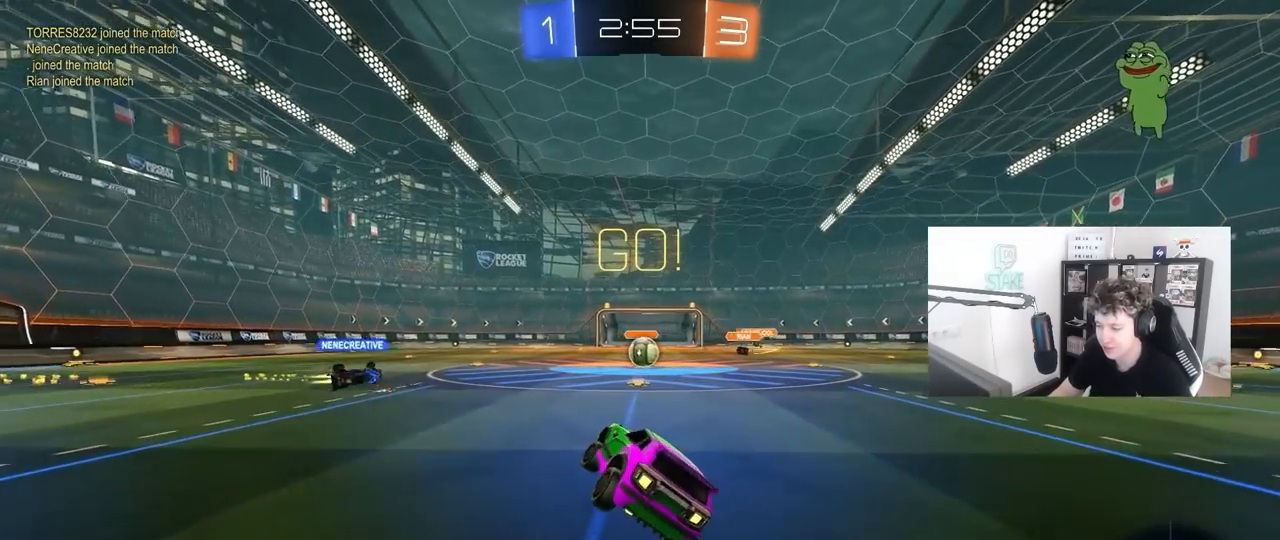
{"keys": ["d", "w"], "mouse": [], "mouse_move": "still", "events": [[167, "d", "down"], [217, "w", "down"], [300, "d", "up"], [450, "d", "down"]]}
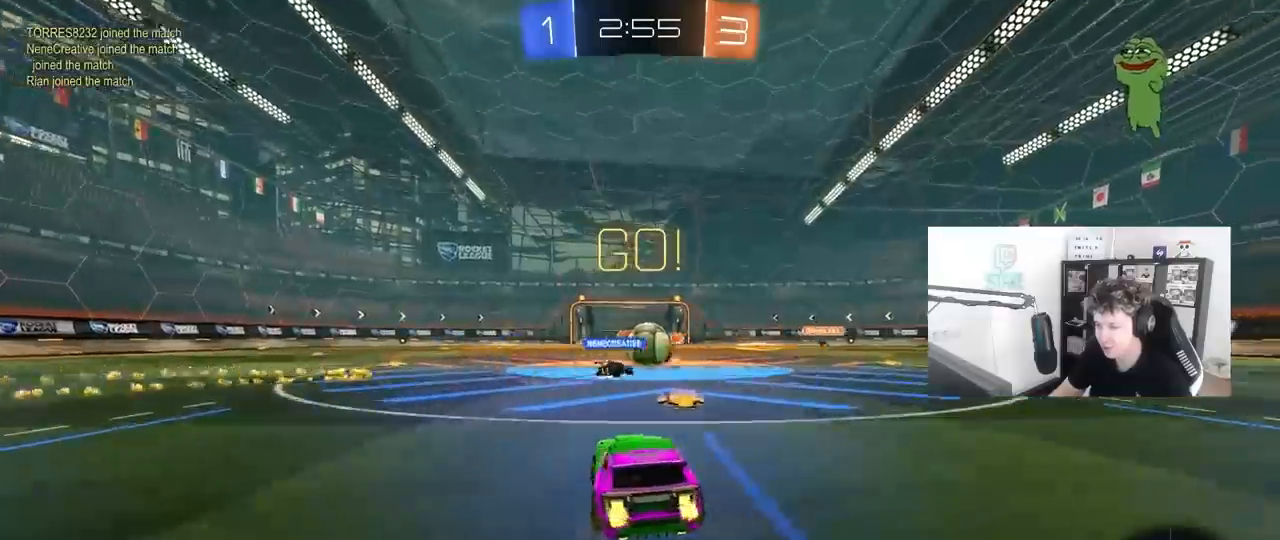
{"keys": ["a", "d", "s"], "mouse": [], "mouse_move": "still", "events": [[33, "d", "up"], [83, "a", "down"], [83, "mouse_left", "down"], [183, "a", "up"], [183, "d", "down"], [317, "shift", "down"], [367, "mouse_left", "up"], [417, "a", "down"], [417, "d", "up"], [417, "shift", "up"], [467, "w", "up"], [500, "d", "down"], [500, "s", "down"]]}
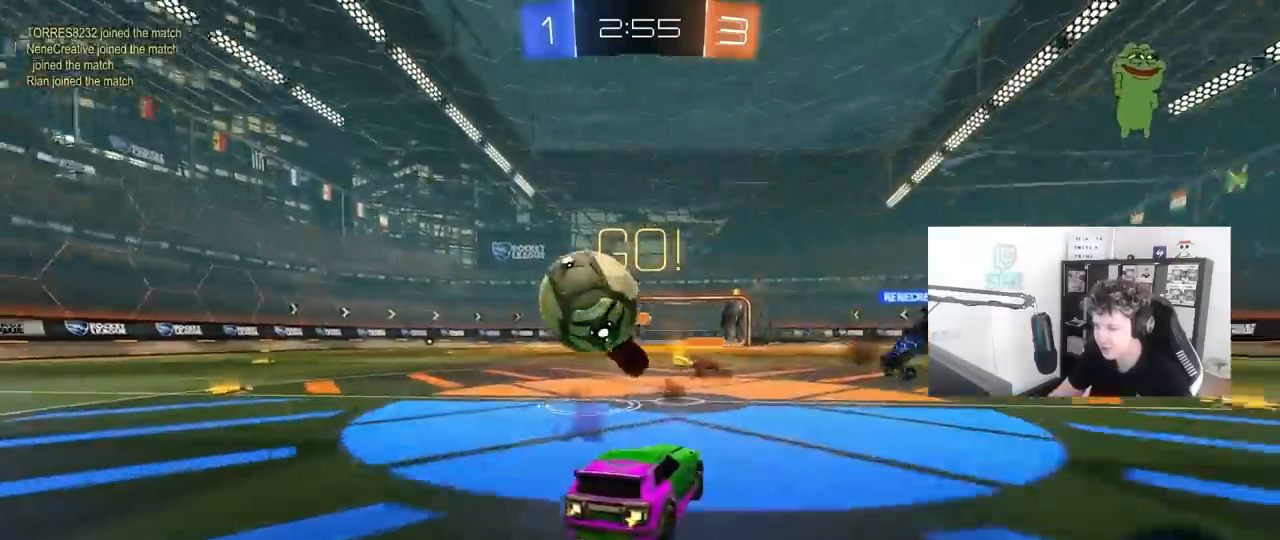
{"keys": ["a", "w"], "mouse": ["left"], "mouse_move": "still", "events": [[50, "d", "up"], [150, "space", "down"], [200, "s", "up"], [283, "mouse_left", "down"], [333, "space", "up"], [333, "w", "down"], [383, "shift", "down"], [483, "shift", "up"]]}
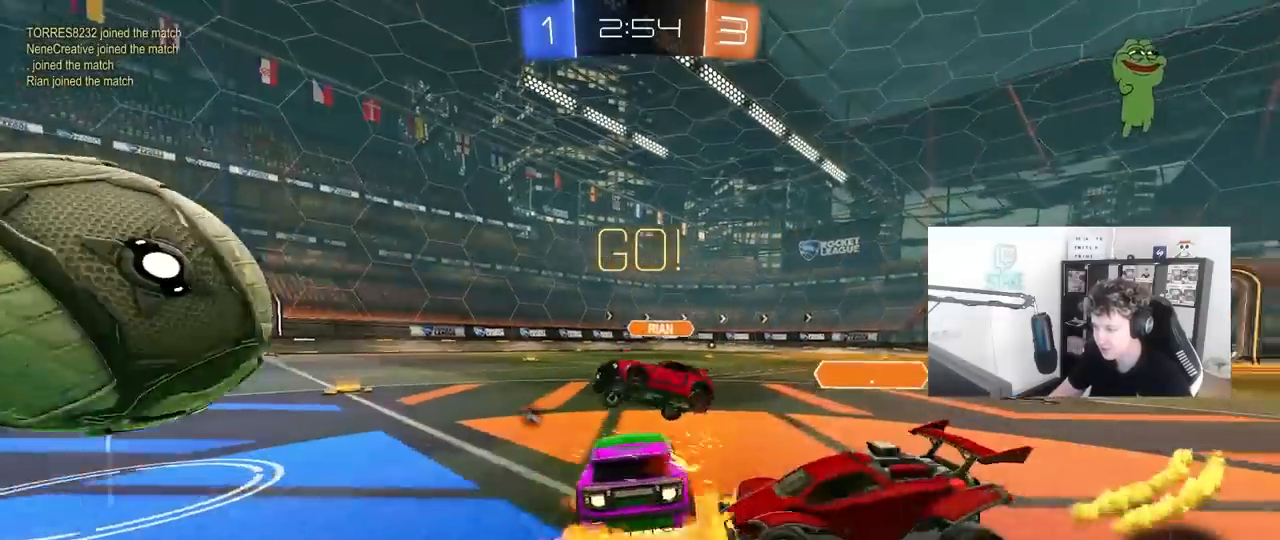
{"keys": ["a", "shift"], "mouse": ["left"], "mouse_move": "still", "events": [[17, "mouse_right", "down"], [67, "mouse_right", "up"], [67, "shift", "down"], [117, "mouse_right", "down"], [217, "s", "down"], [217, "w", "up"], [250, "mouse_left", "up"], [350, "mouse_right", "up"], [400, "mouse_left", "down"], [500, "s", "up"]]}
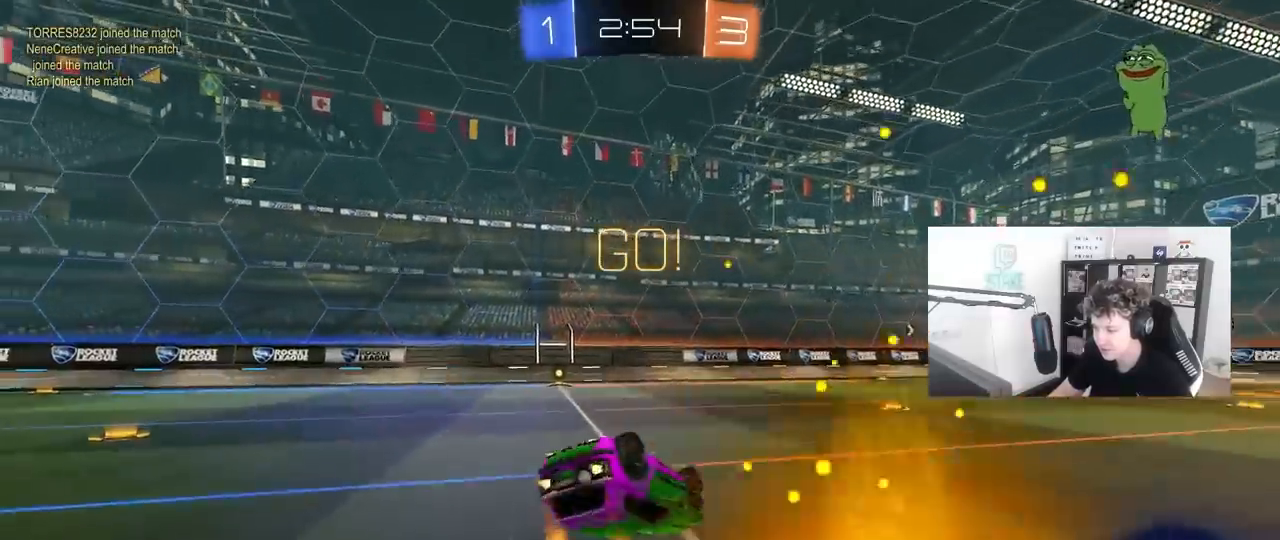
{"keys": [], "mouse": [], "mouse_move": "still", "events": [[133, "s", "down"], [267, "space", "down"], [317, "shift", "up"], [467, "a", "up"], [467, "space", "up"], [500, "mouse_left", "up"], [500, "s", "up"]]}
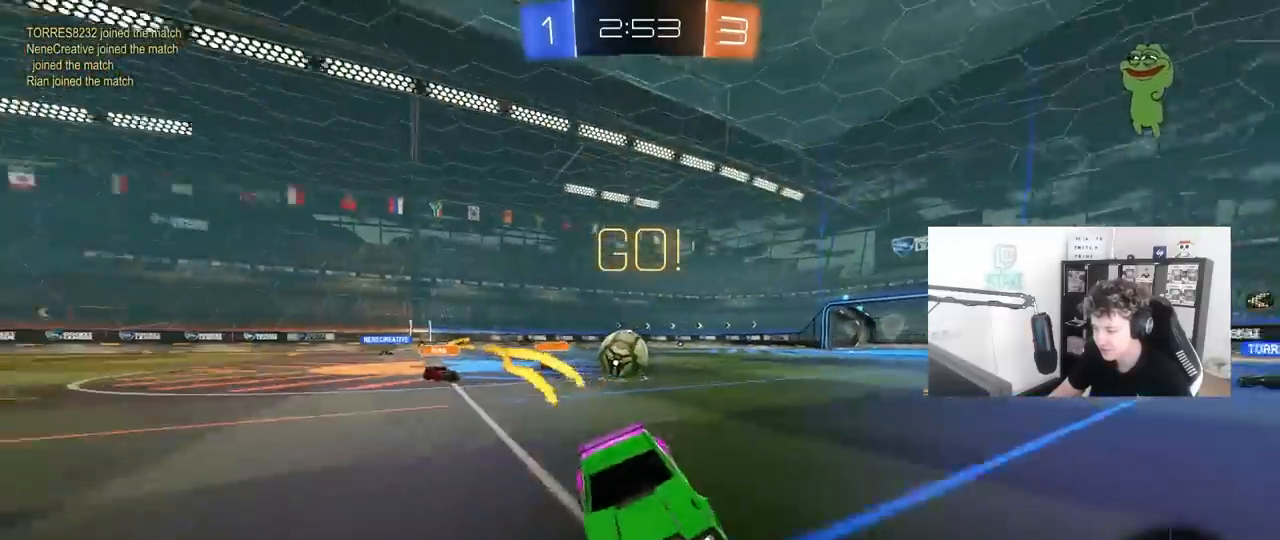
{"keys": ["a", "w"], "mouse": [], "mouse_move": "still", "events": [[100, "w", "down"], [250, "a", "down"], [283, "shift", "down"], [433, "shift", "up"]]}
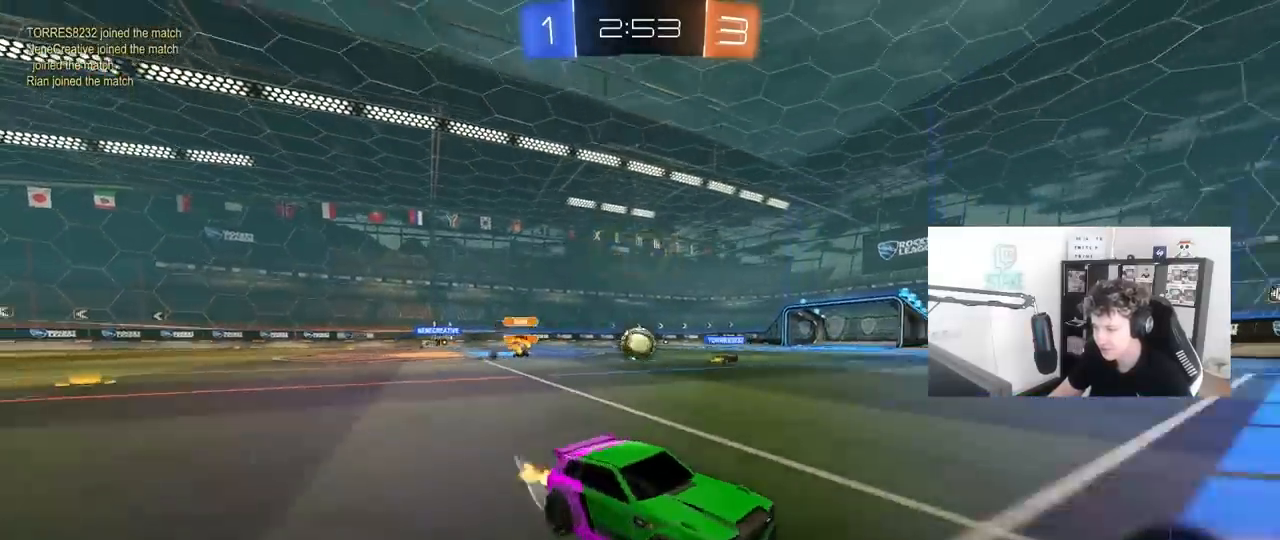
{"keys": ["a", "w"], "mouse": [], "mouse_move": "still", "events": [[350, "shift", "down"], [450, "shift", "up"]]}
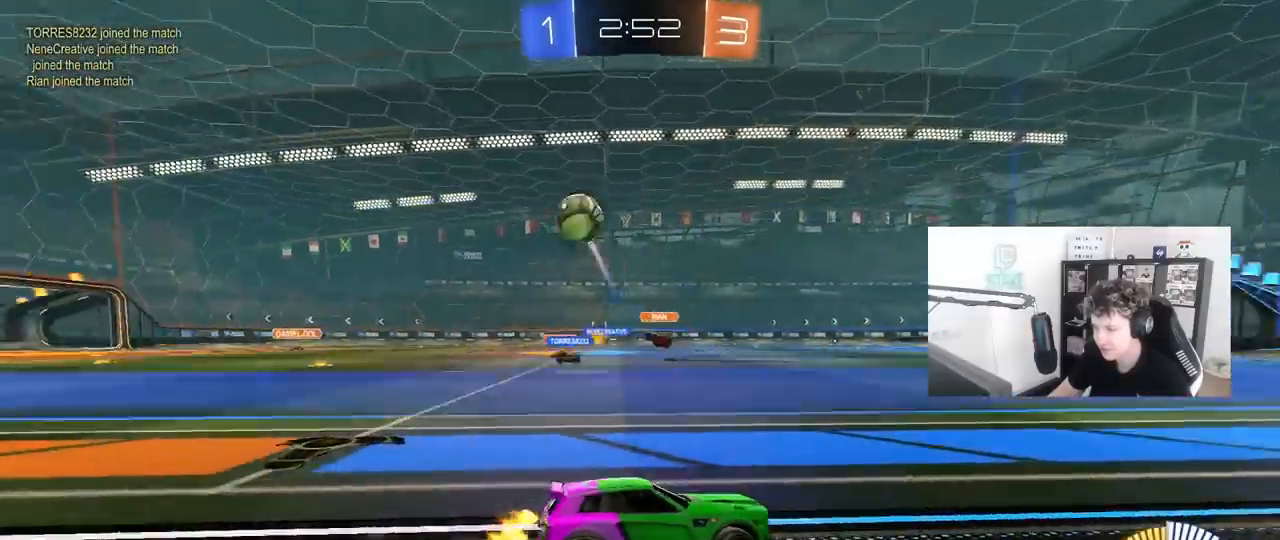
{"keys": ["a", "w"], "mouse": ["left"], "mouse_move": "still", "events": [[33, "shift", "down"], [233, "shift", "up"], [317, "a", "up"], [417, "a", "down"], [417, "mouse_left", "down"]]}
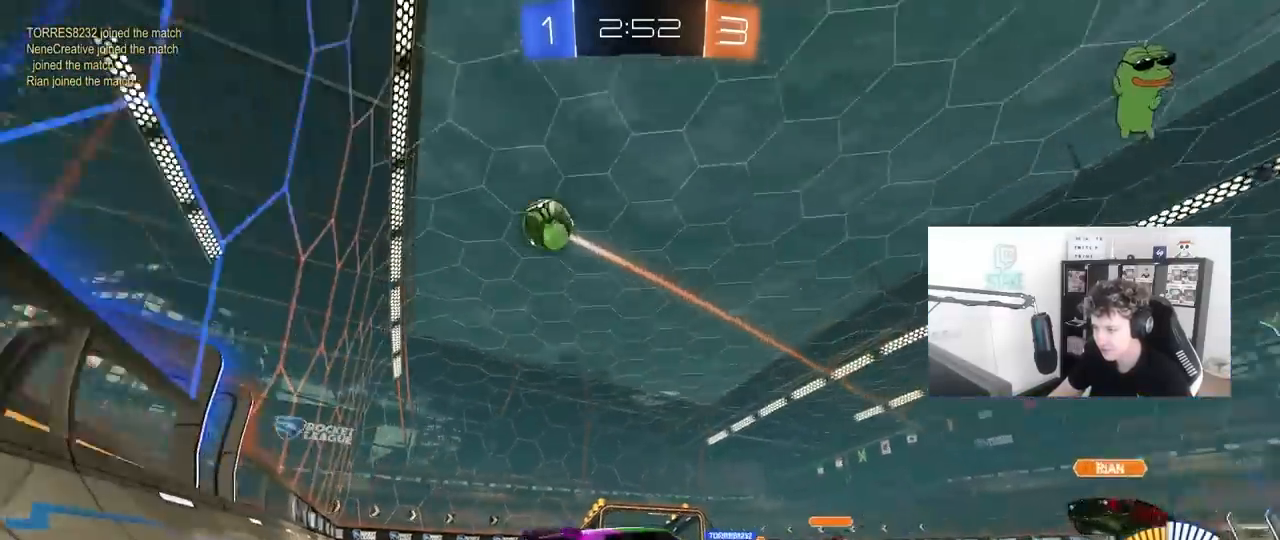
{"keys": ["s"], "mouse": ["left", "right"], "mouse_move": "left", "events": [[150, "w", "up"], [200, "mouse_right", "down"], [250, "s", "down"], [283, "mouse_left", "up"], [383, "a", "up"], [433, "mouse_left", "down"], [433, "mouse_right", "up"], [433, "s", "up"], [483, "mouse_right", "down"], [483, "s", "down"]]}
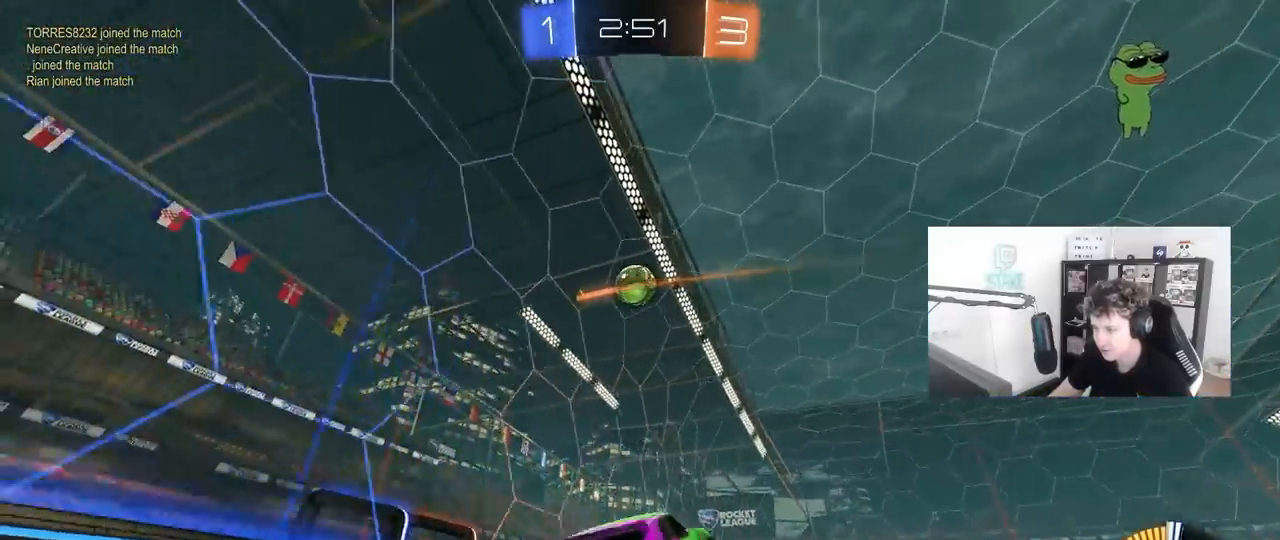
{"keys": ["d"], "mouse": ["left"], "mouse_move": "right", "events": [[33, "d", "down"], [117, "s", "up"], [167, "mouse_right", "up"], [267, "w", "down"], [400, "mouse_left", "up"], [450, "w", "up"], [500, "mouse_left", "down"]]}
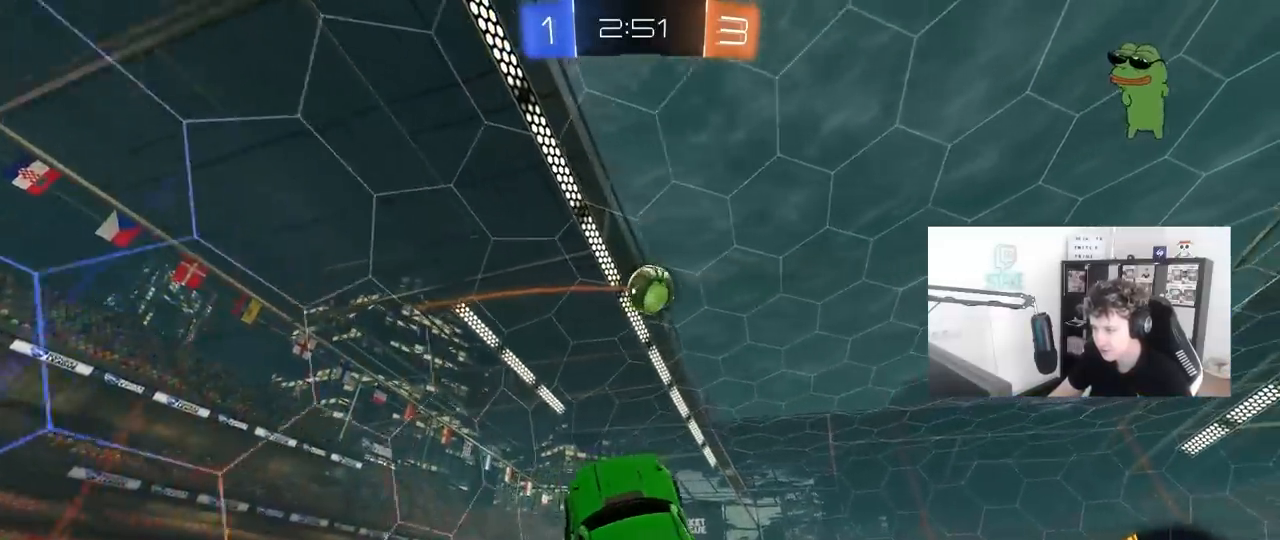
{"keys": ["d", "s"], "mouse": ["left"], "mouse_move": "still", "events": [[133, "s", "down"], [267, "s", "up"], [267, "shift", "down"], [467, "s", "down"], [500, "shift", "up"]]}
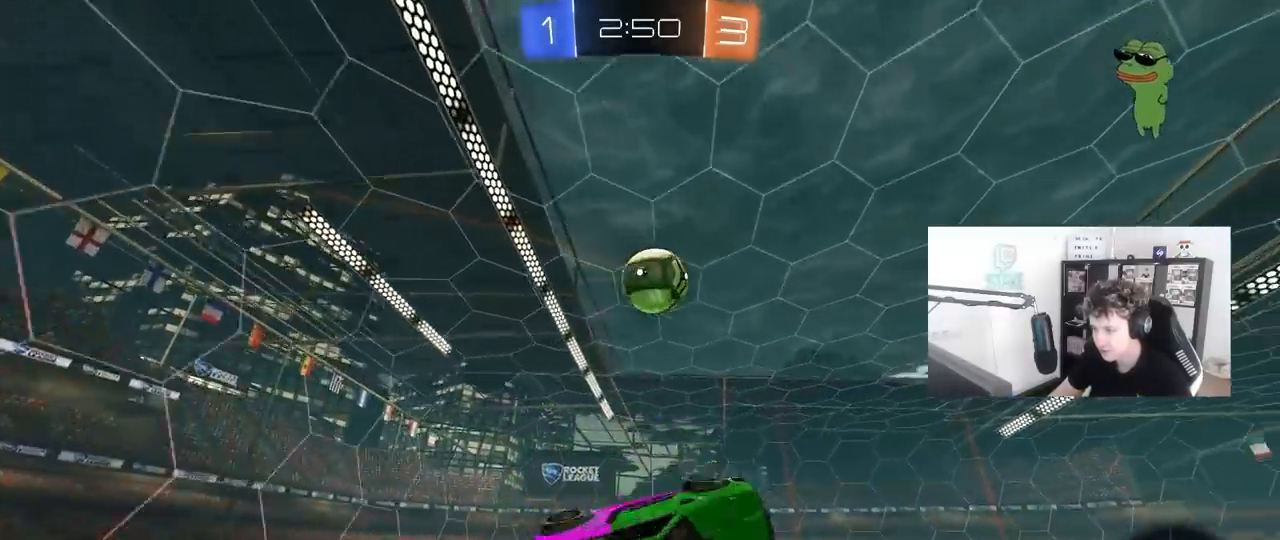
{"keys": [], "mouse": ["left"], "mouse_move": "still", "events": [[50, "d", "up"], [50, "s", "up"], [200, "d", "down"], [250, "d", "up"], [383, "a", "down"], [433, "a", "up"], [433, "d", "down"], [483, "d", "up"]]}
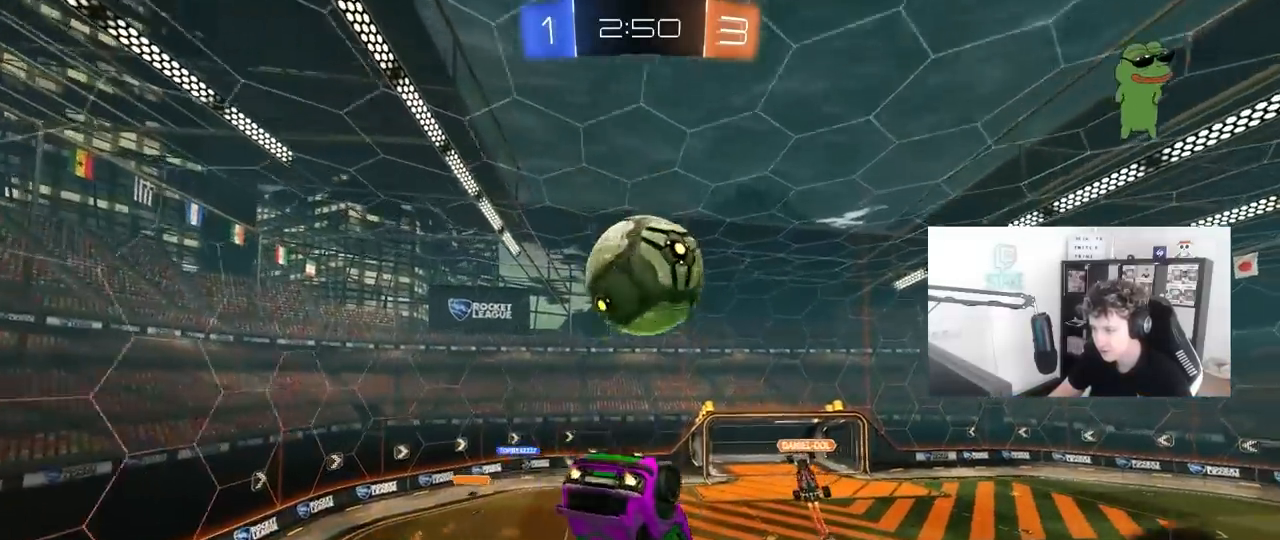
{"keys": ["a", "shift"], "mouse": [], "mouse_move": "still", "events": [[33, "a", "down"], [33, "shift", "down"], [150, "d", "down"], [167, "mouse_left", "up"], [217, "a", "up"], [217, "d", "up"], [217, "shift", "up"], [267, "d", "down"], [350, "shift", "down"], [400, "a", "down"], [450, "d", "up"]]}